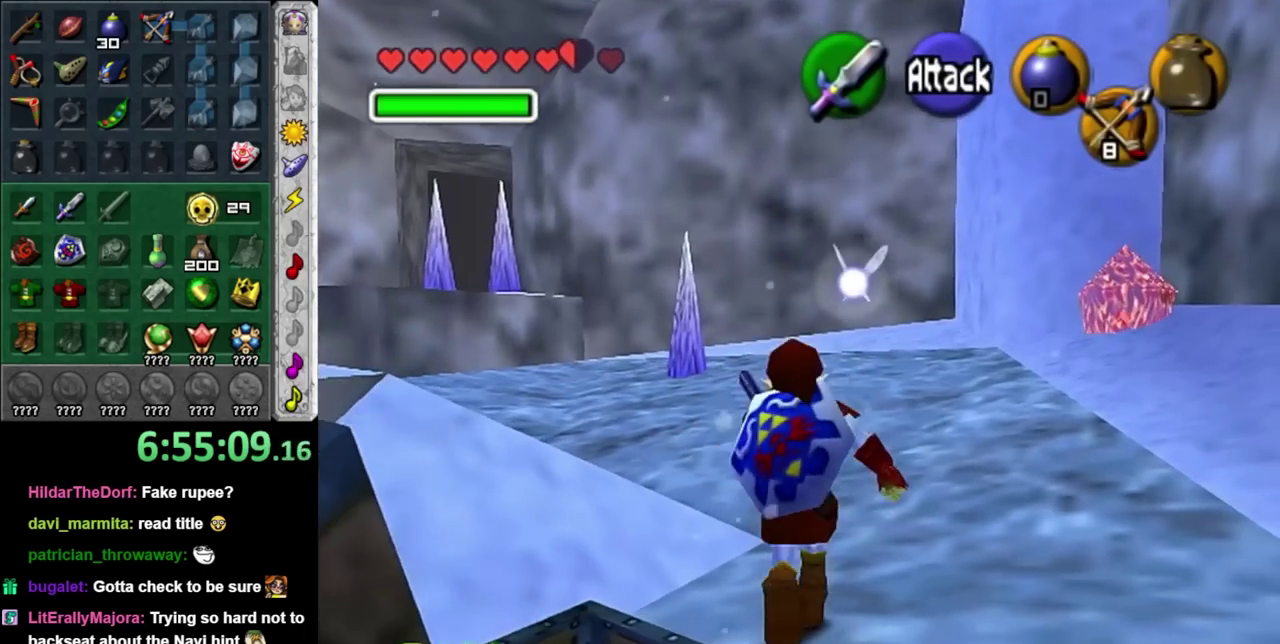
Gameplay with a controller (Nintendo layout); each line is a JSON object with the inputs held at the frame after it. "events" lists button and stick changes between this image and that frame as [ms after this image, input, new state], when the widget could be followed in between. Not read: L2 L3 R3.
{"buttons": [], "left_stick": "up-right", "right_stick": "center", "events": [[117, "A", "down"], [267, "A", "up"]]}
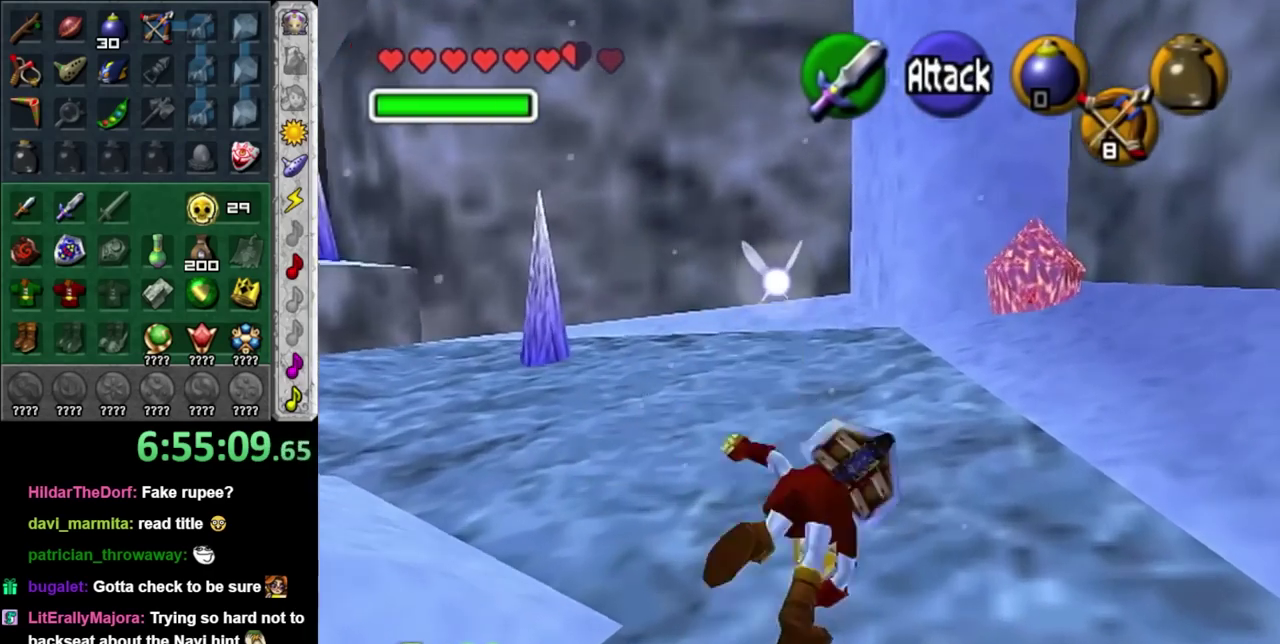
{"buttons": [], "left_stick": "up", "right_stick": "center", "events": [[33, "left_stick", "up"]]}
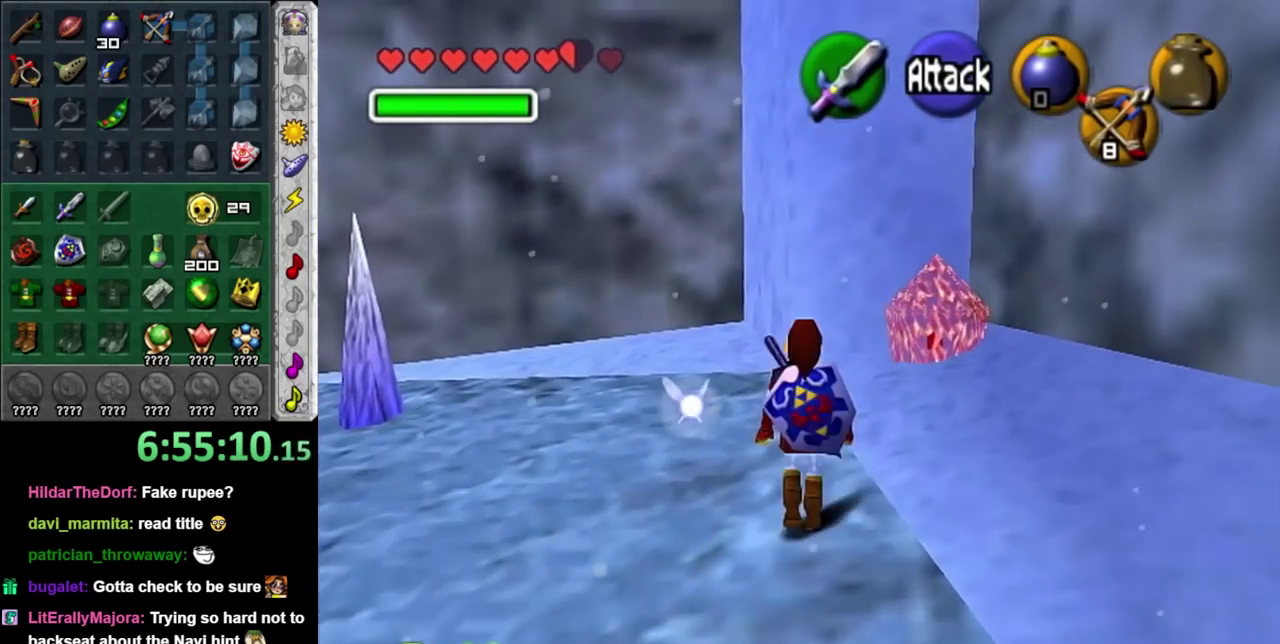
{"buttons": [], "left_stick": "center", "right_stick": "center", "events": [[367, "left_stick", "up-right"], [467, "left_stick", "center"]]}
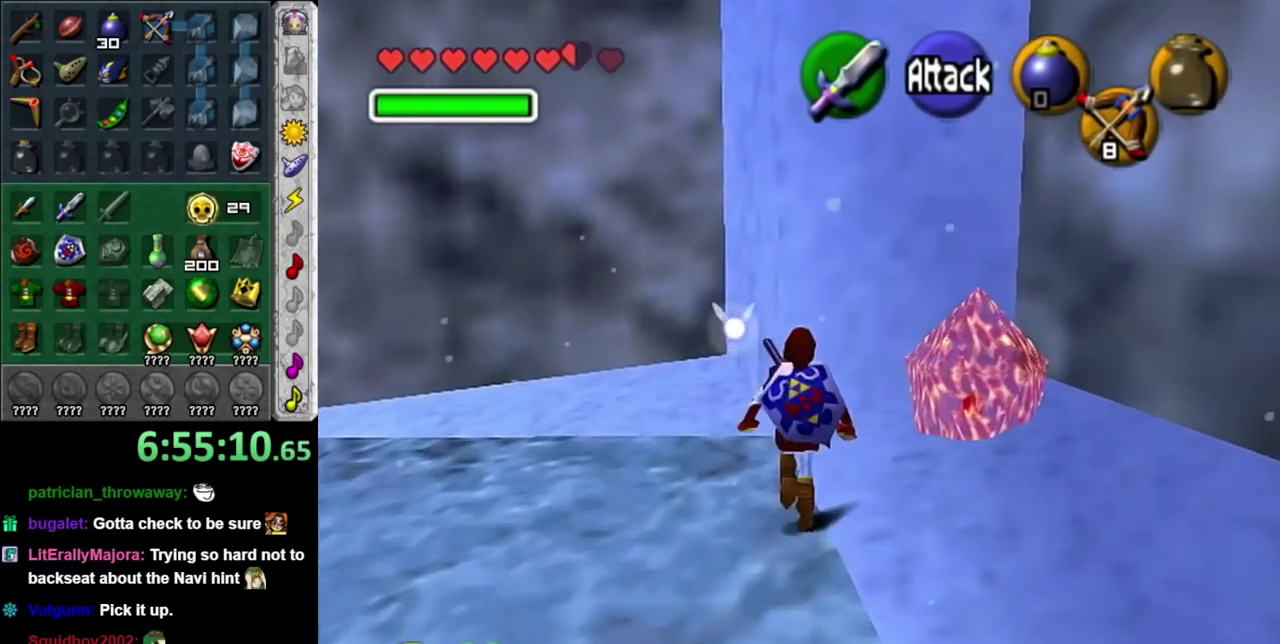
{"buttons": [], "left_stick": "center", "right_stick": "center", "events": []}
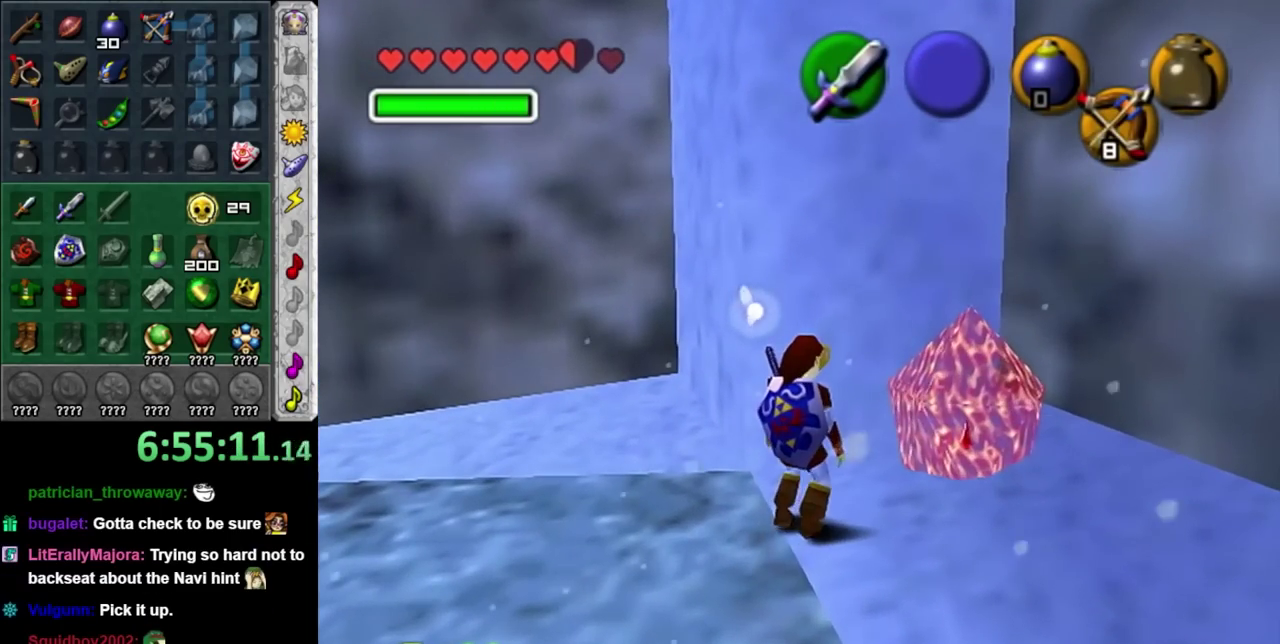
{"buttons": [], "left_stick": "down-left", "right_stick": "center", "events": [[467, "left_stick", "down-left"]]}
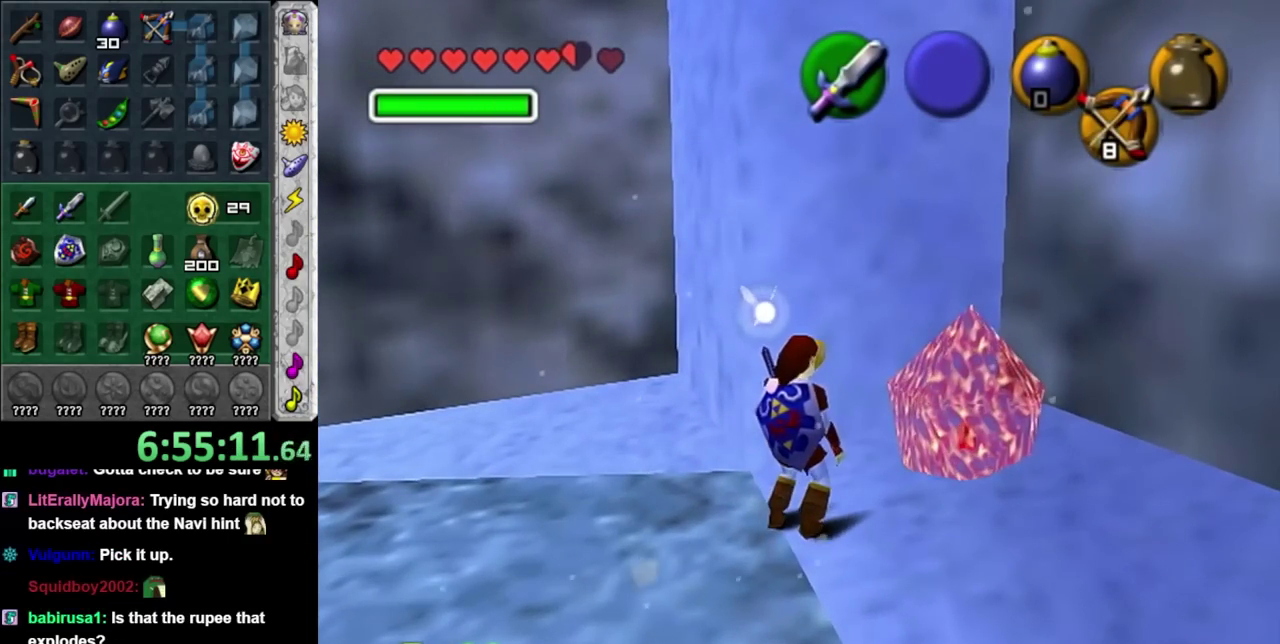
{"buttons": [], "left_stick": "up", "right_stick": "center", "events": [[83, "L1", "down"], [150, "left_stick", "center"], [267, "L1", "up"], [367, "left_stick", "up"]]}
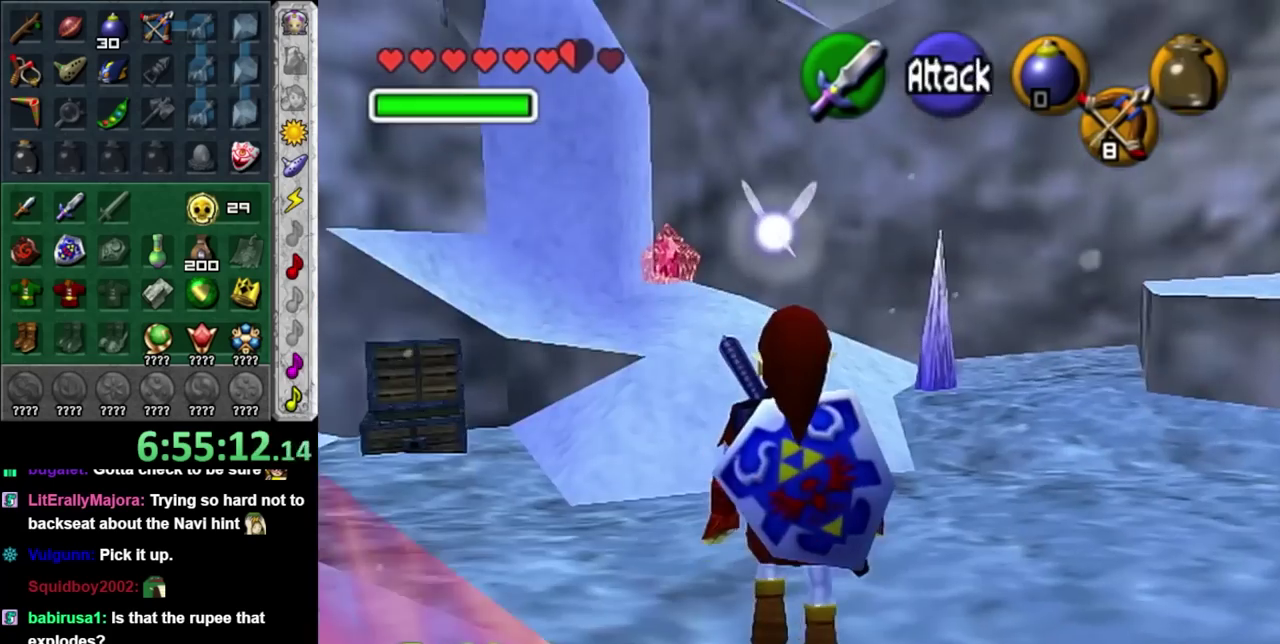
{"buttons": [], "left_stick": "up", "right_stick": "center", "events": []}
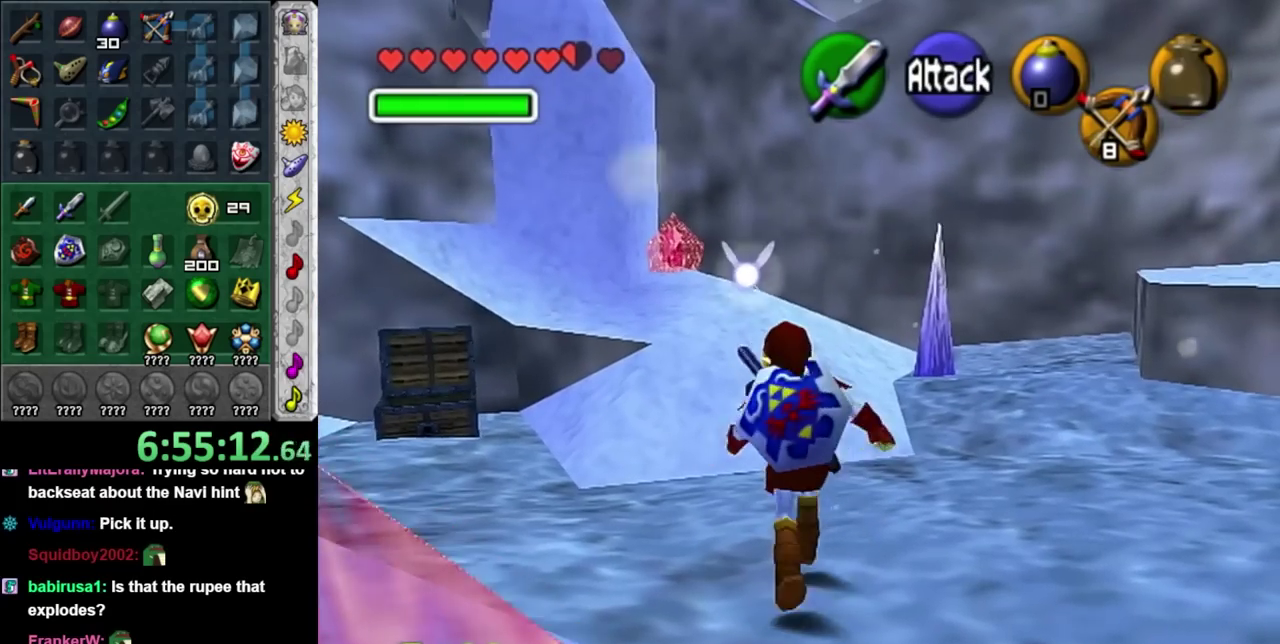
{"buttons": [], "left_stick": "up", "right_stick": "center", "events": [[117, "A", "down"], [233, "A", "up"], [300, "A", "down"], [433, "A", "up"]]}
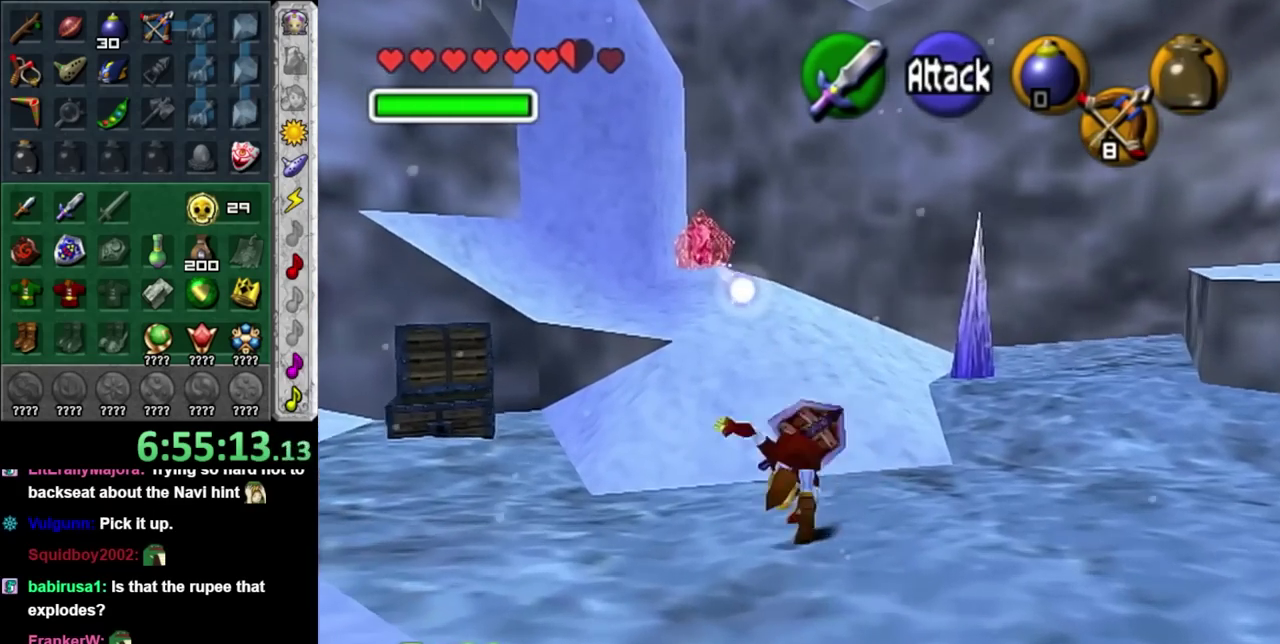
{"buttons": [], "left_stick": "up", "right_stick": "center", "events": []}
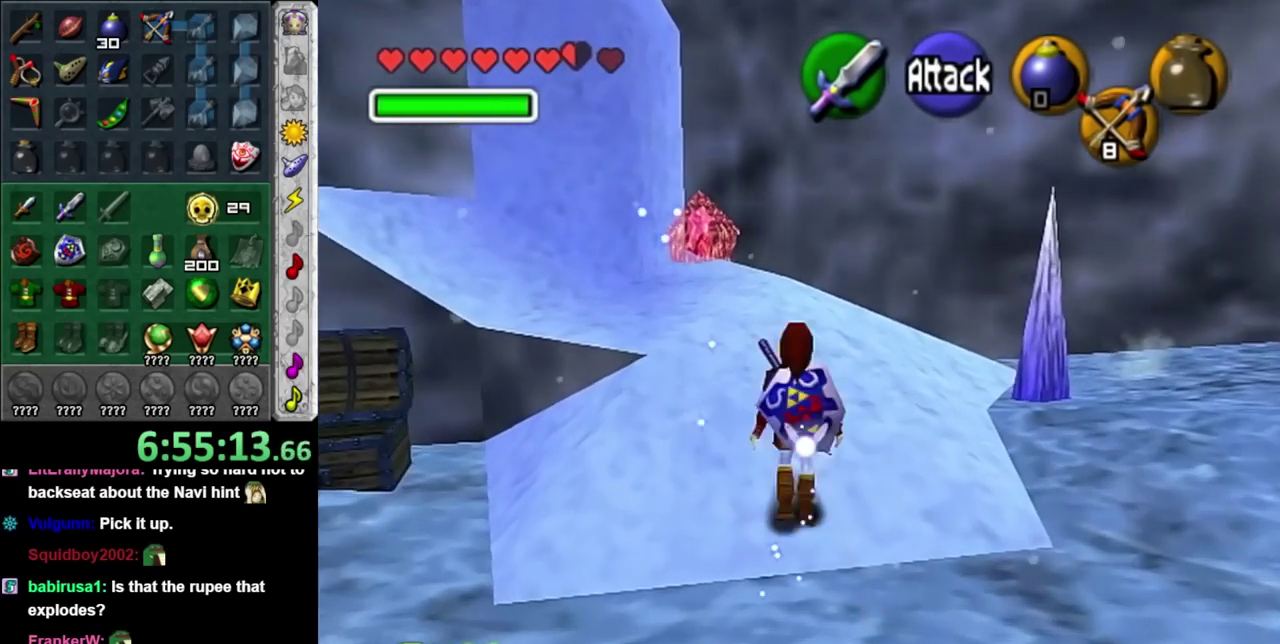
{"buttons": [], "left_stick": "up", "right_stick": "center", "events": []}
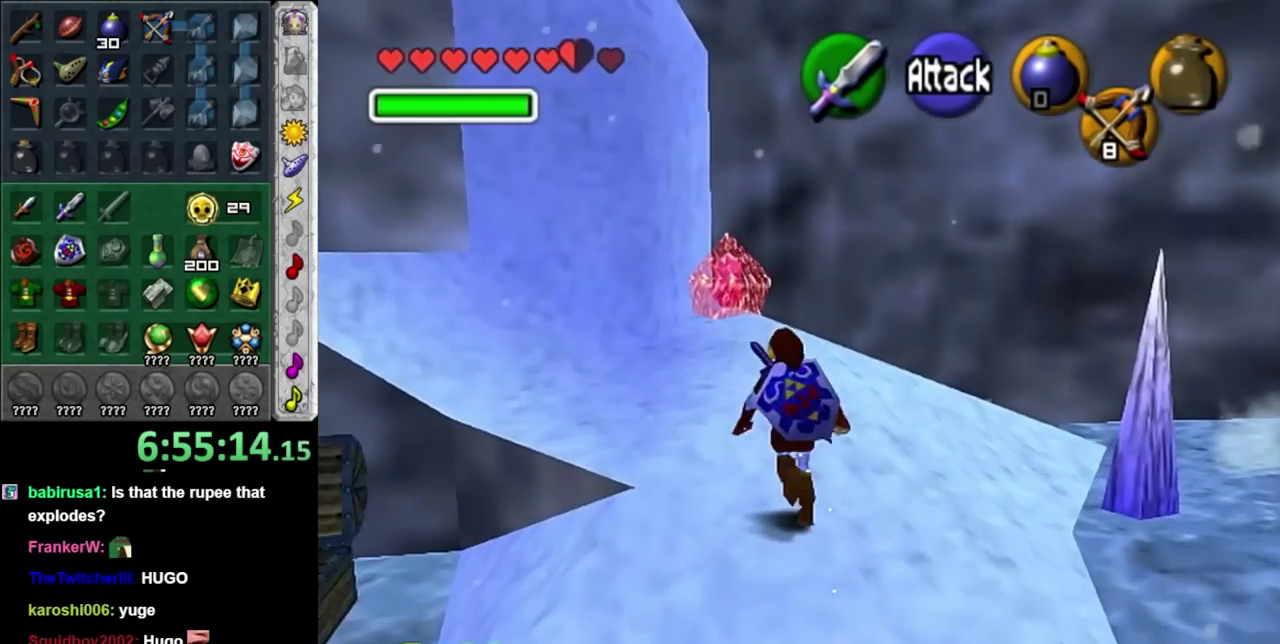
{"buttons": ["L1"], "left_stick": "center", "right_stick": "center", "events": [[150, "left_stick", "up-right"], [267, "left_stick", "down-right"], [400, "L1", "down"], [433, "left_stick", "center"]]}
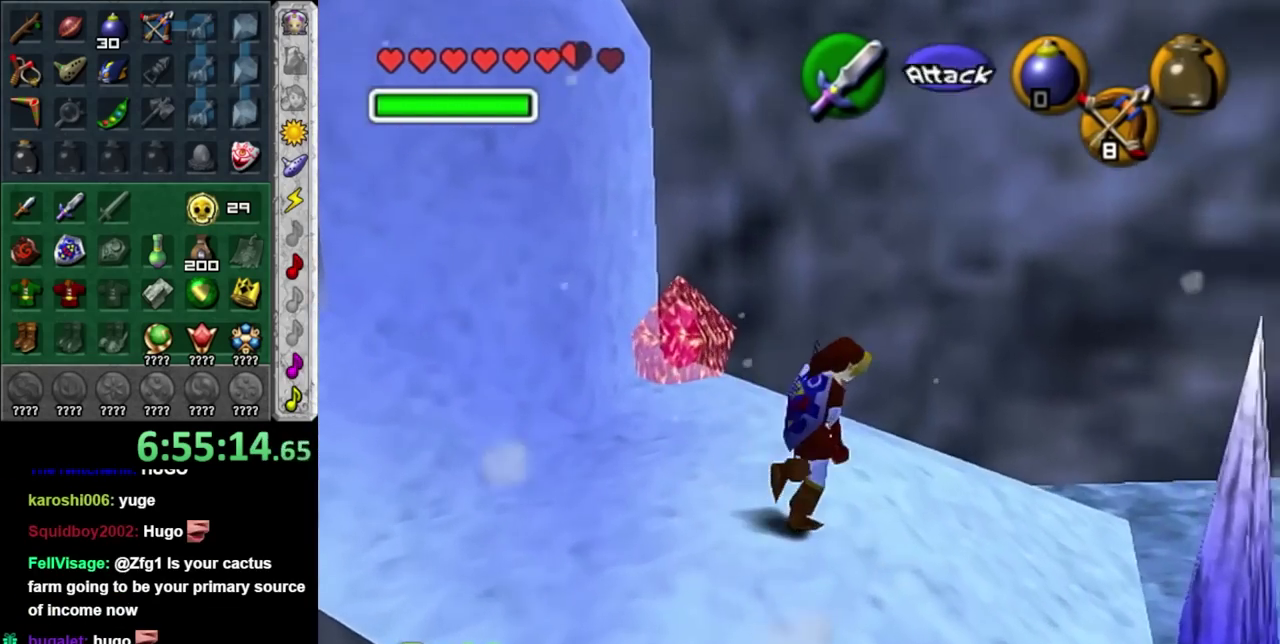
{"buttons": [], "left_stick": "up-right", "right_stick": "center", "events": [[83, "L1", "up"], [217, "left_stick", "up-right"]]}
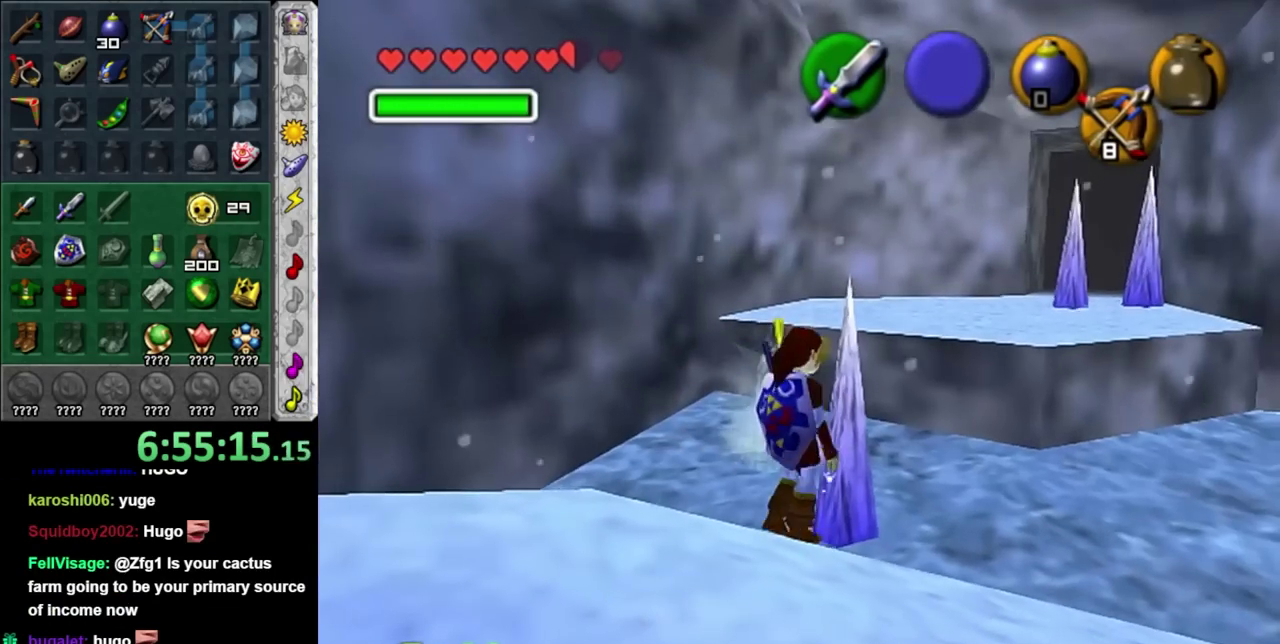
{"buttons": [], "left_stick": "up", "right_stick": "center", "events": [[267, "left_stick", "up"]]}
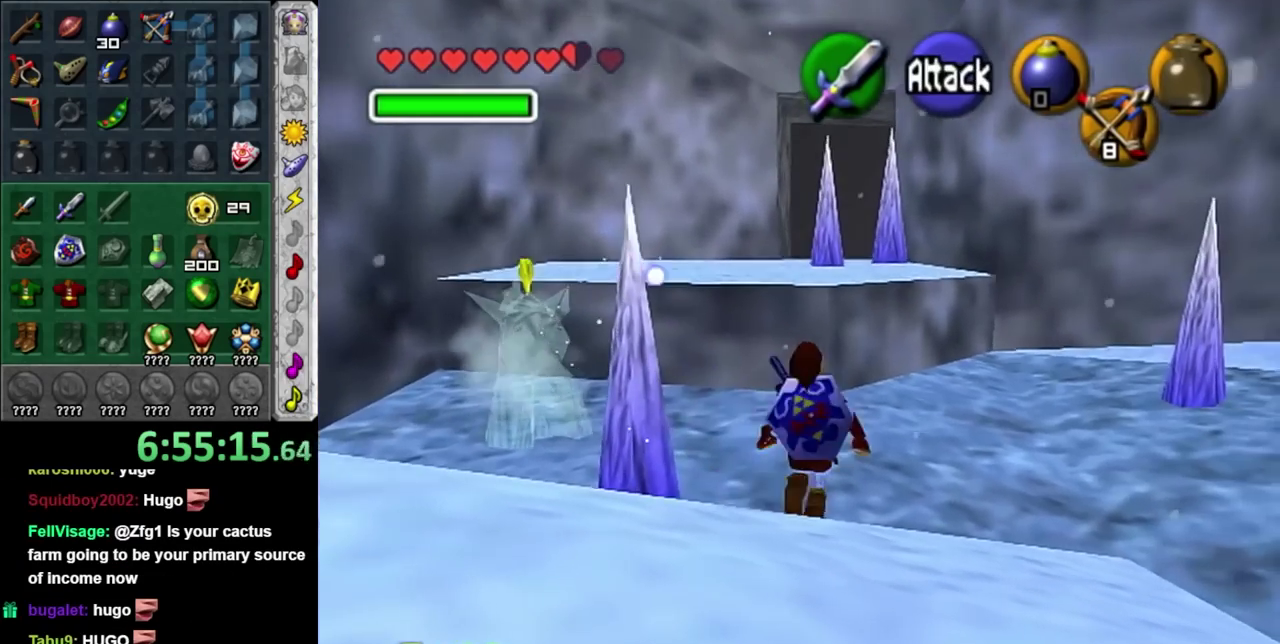
{"buttons": ["L1"], "left_stick": "center", "right_stick": "center", "events": [[50, "left_stick", "up-left"], [183, "B", "down"], [267, "B", "up"], [300, "L1", "down"], [333, "left_stick", "center"]]}
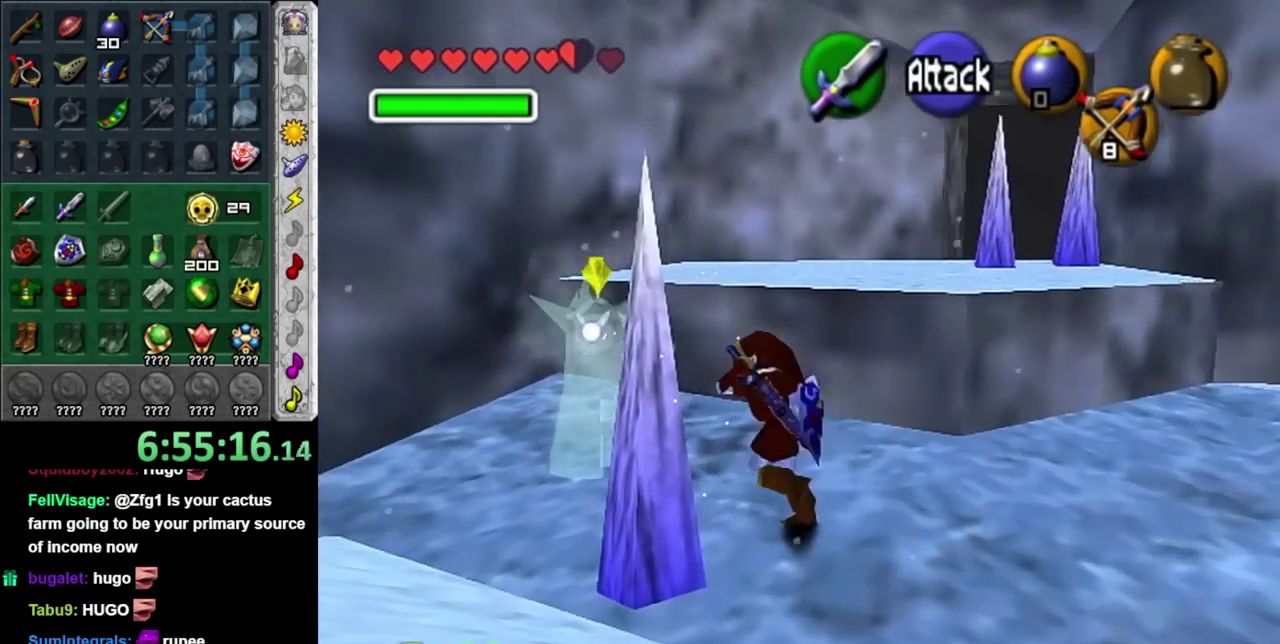
{"buttons": [], "left_stick": "center", "right_stick": "center", "events": [[50, "L1", "up"], [250, "A", "down"], [333, "A", "up"], [400, "A", "down"], [467, "A", "up"]]}
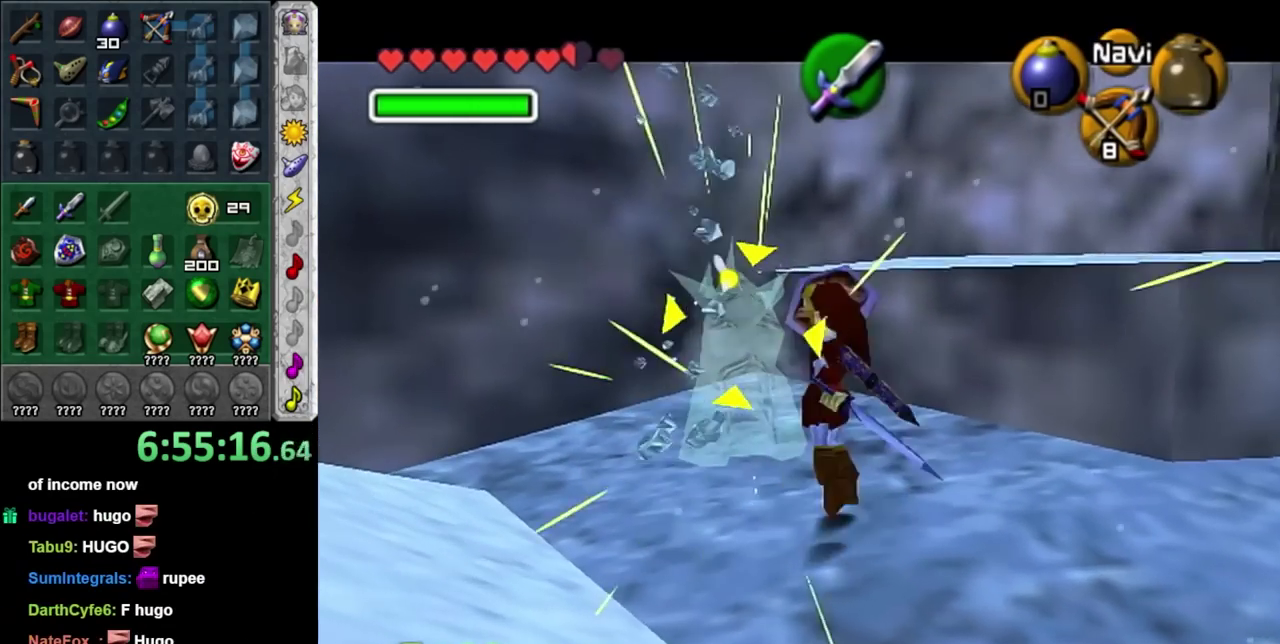
{"buttons": [], "left_stick": "center", "right_stick": "center", "events": [[33, "L1", "down"], [67, "A", "down"], [150, "A", "up"], [217, "L1", "up"]]}
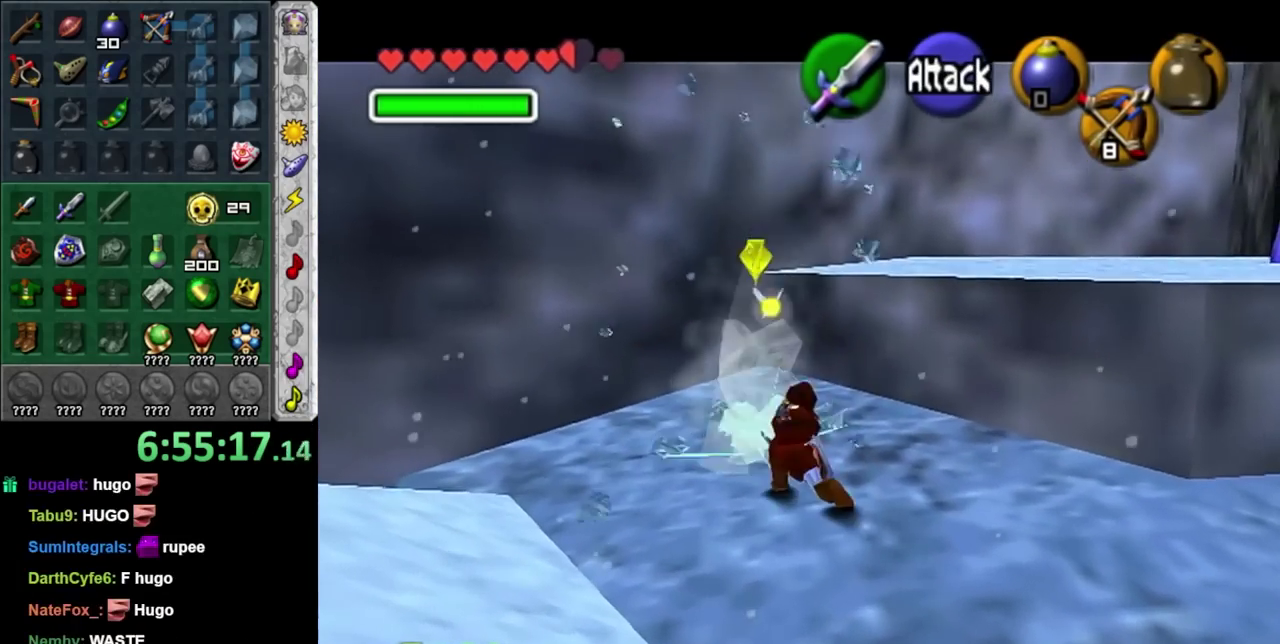
{"buttons": [], "left_stick": "center", "right_stick": "center", "events": [[150, "R1", "down"], [283, "B", "down"], [433, "B", "up"], [467, "R1", "up"]]}
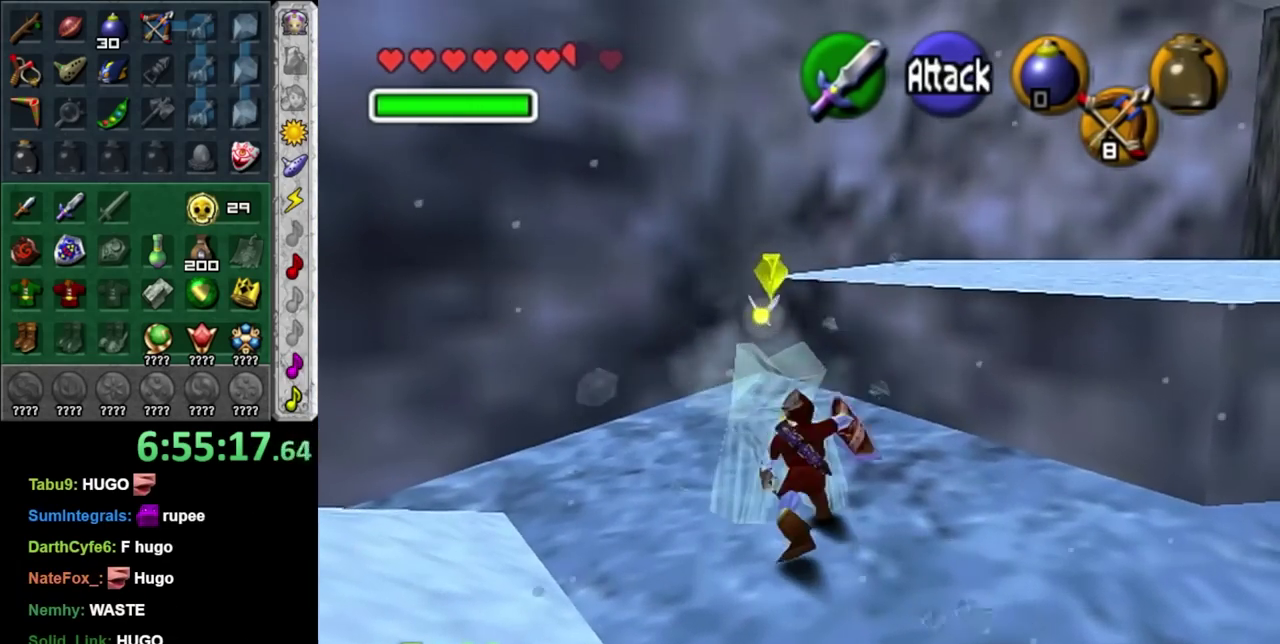
{"buttons": [], "left_stick": "down-left", "right_stick": "center", "events": [[300, "left_stick", "down-left"]]}
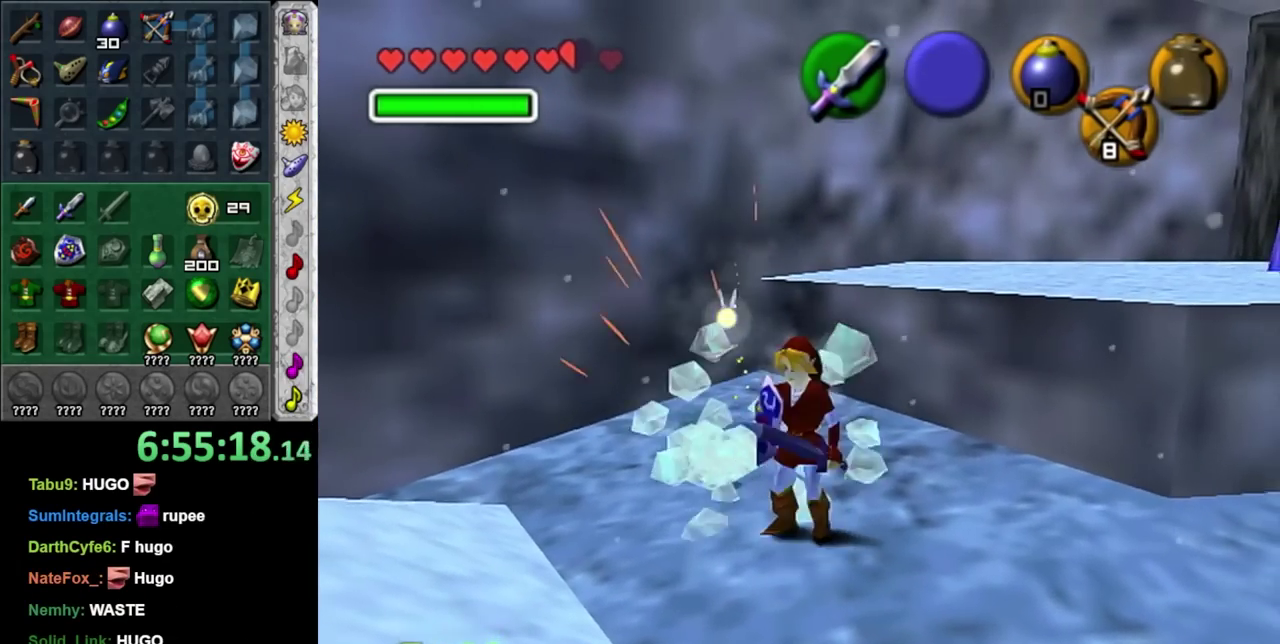
{"buttons": [], "left_stick": "up", "right_stick": "center", "events": [[117, "L1", "down"], [183, "left_stick", "center"], [300, "L1", "up"], [367, "left_stick", "up"]]}
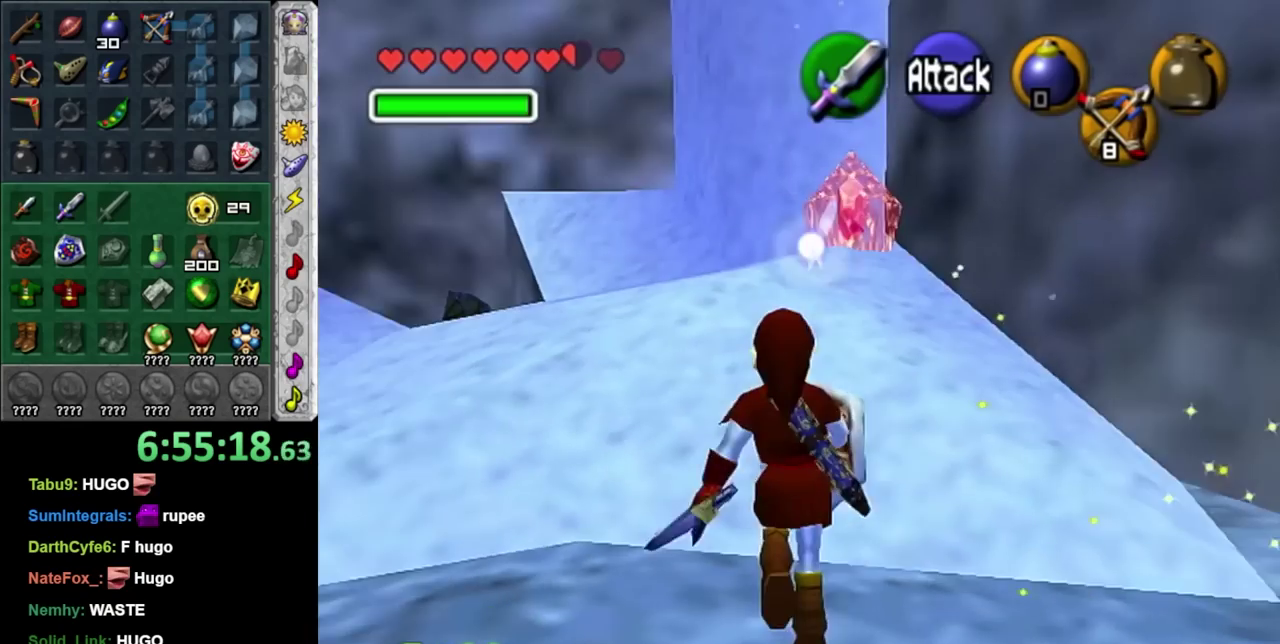
{"buttons": [], "left_stick": "down-right", "right_stick": "center", "events": [[17, "left_stick", "up-right"], [183, "left_stick", "right"], [250, "left_stick", "down-right"]]}
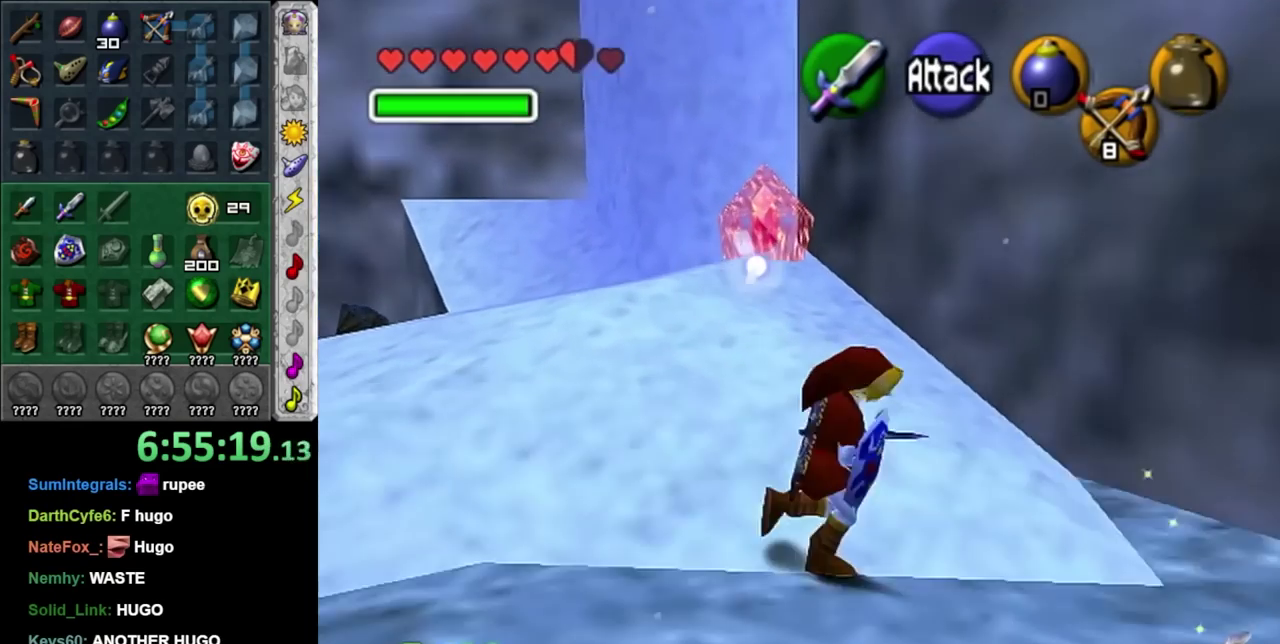
{"buttons": [], "left_stick": "down-left", "right_stick": "center", "events": [[367, "left_stick", "down"], [467, "left_stick", "down-left"]]}
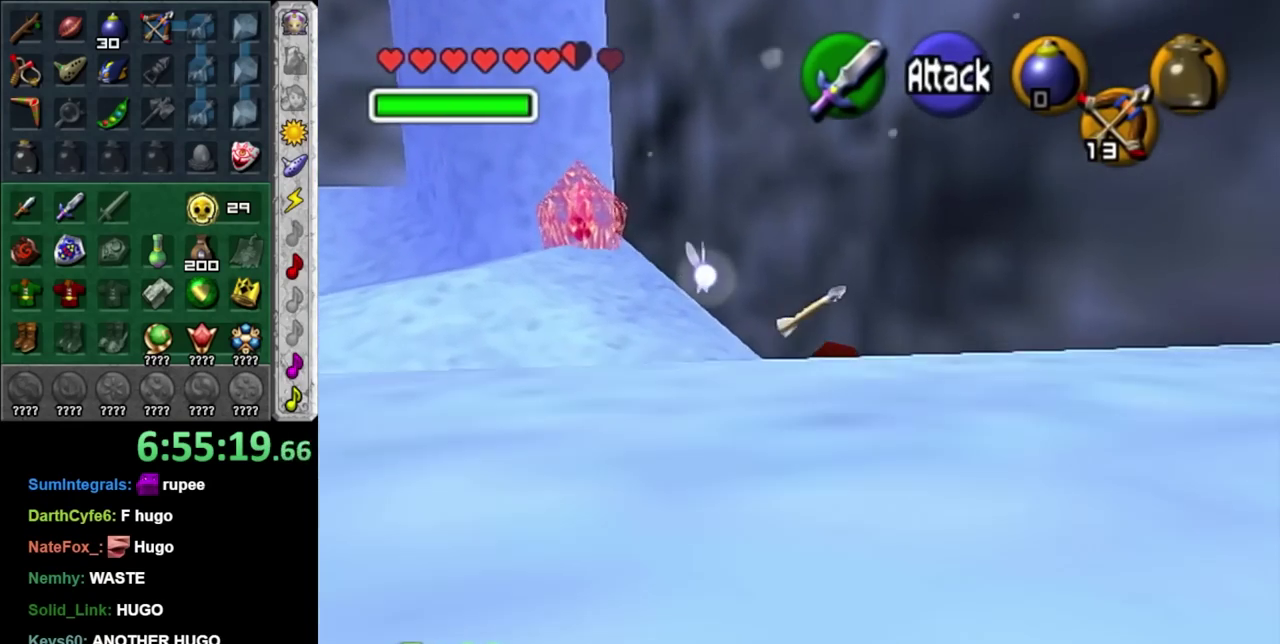
{"buttons": [], "left_stick": "up", "right_stick": "center", "events": [[50, "left_stick", "left"], [150, "left_stick", "up-left"], [283, "left_stick", "up"]]}
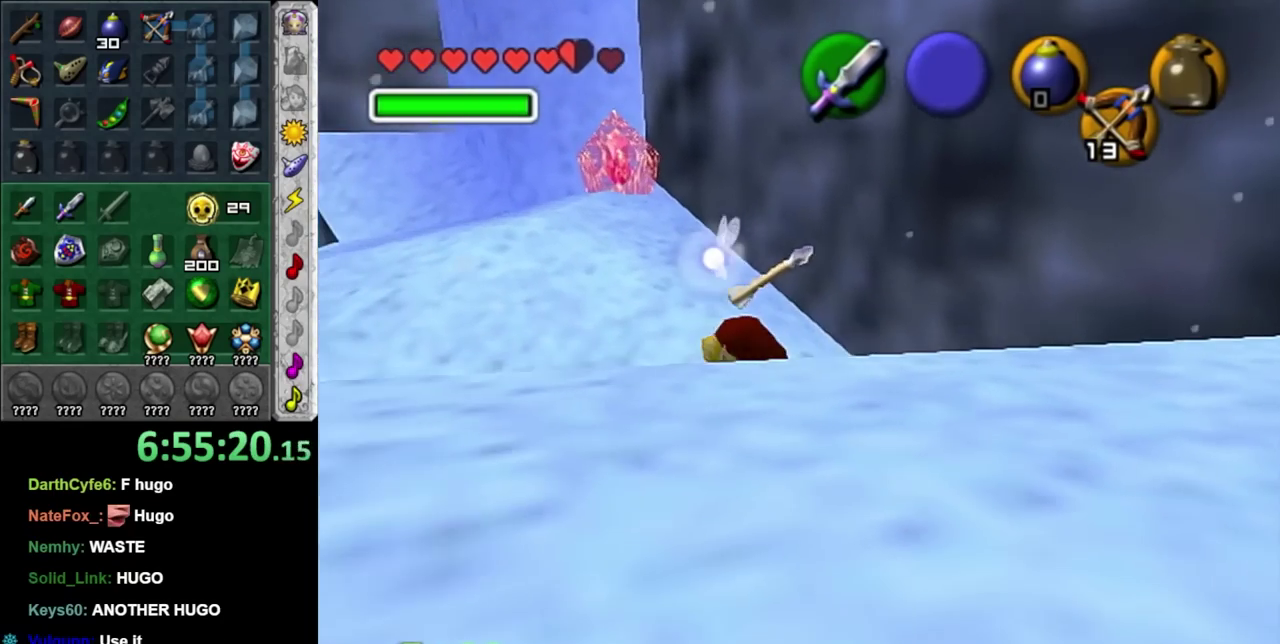
{"buttons": [], "left_stick": "up", "right_stick": "center", "events": [[50, "A", "down"], [250, "A", "up"]]}
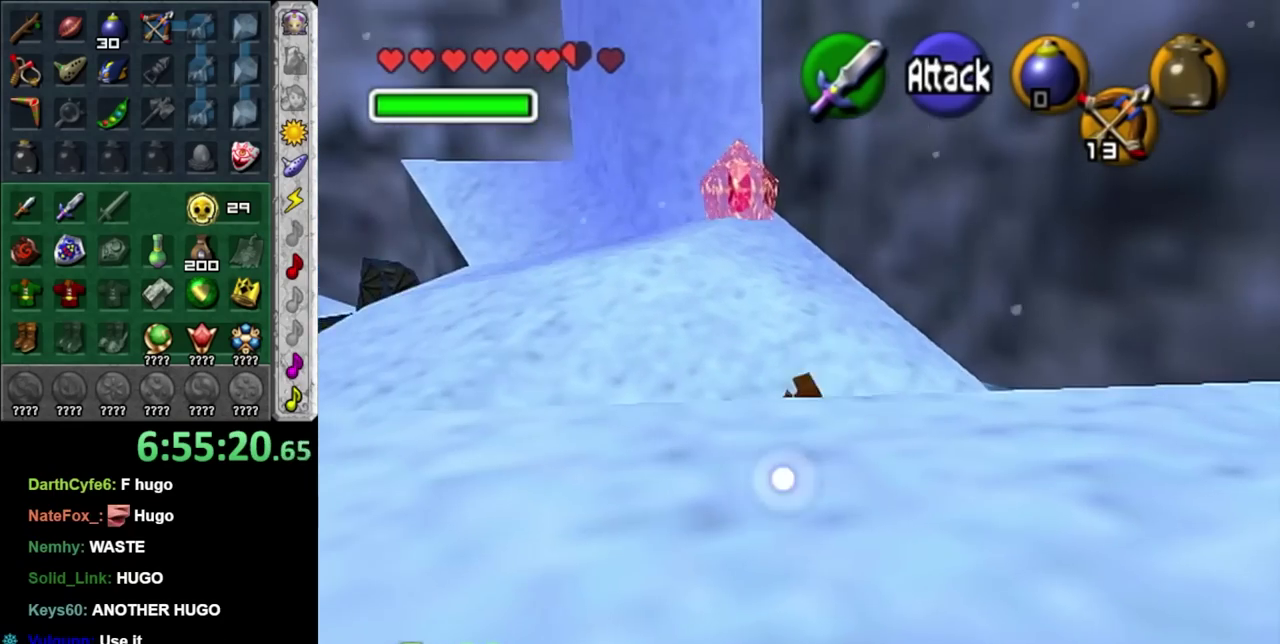
{"buttons": ["L1"], "left_stick": "up", "right_stick": "center", "events": [[267, "A", "down"], [367, "L1", "down"], [433, "A", "up"]]}
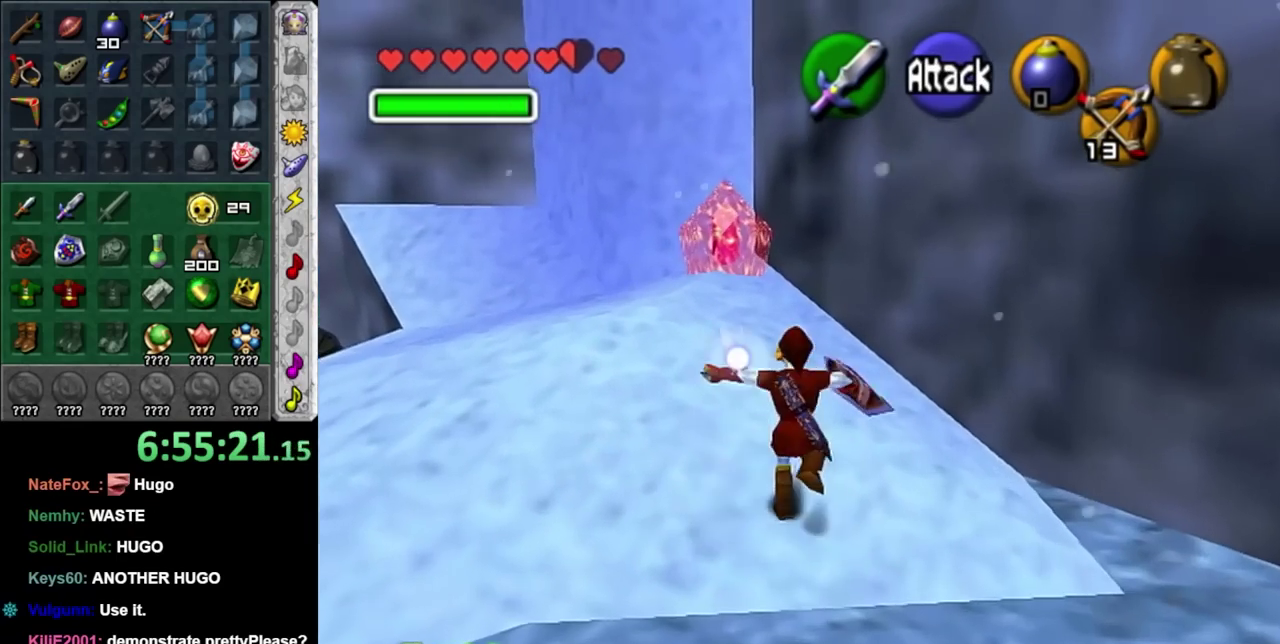
{"buttons": ["L1"], "left_stick": "up", "right_stick": "center", "events": []}
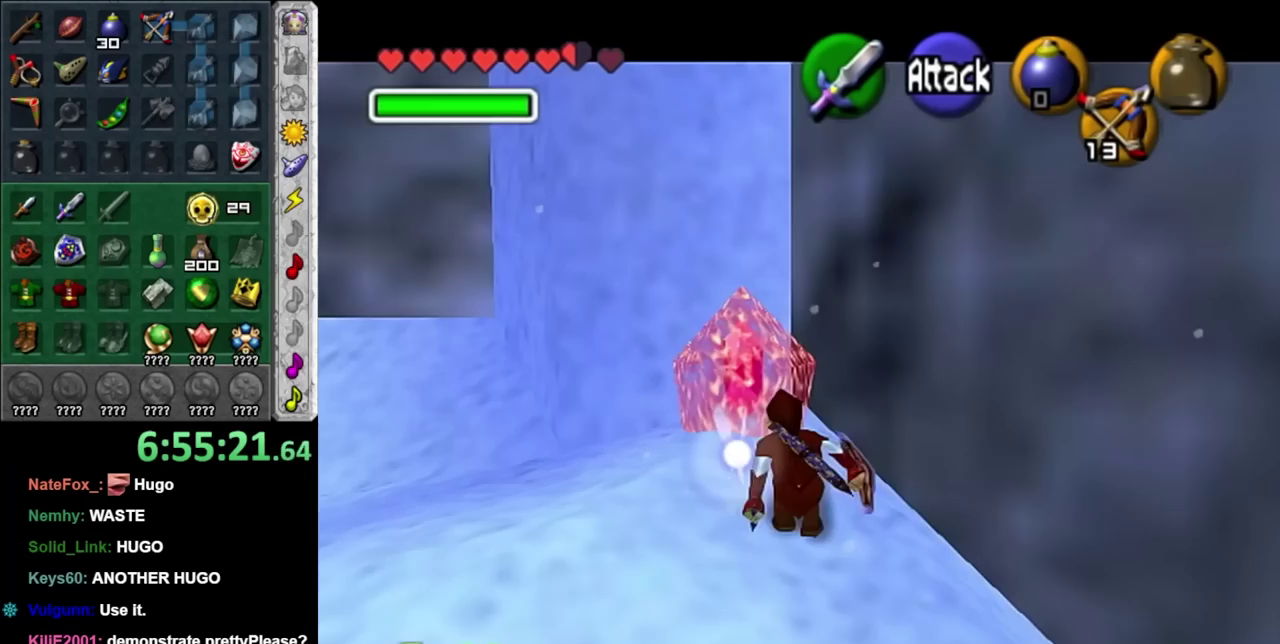
{"buttons": ["L1"], "left_stick": "center", "right_stick": "center", "events": [[17, "A", "down"], [217, "A", "up"], [250, "left_stick", "center"]]}
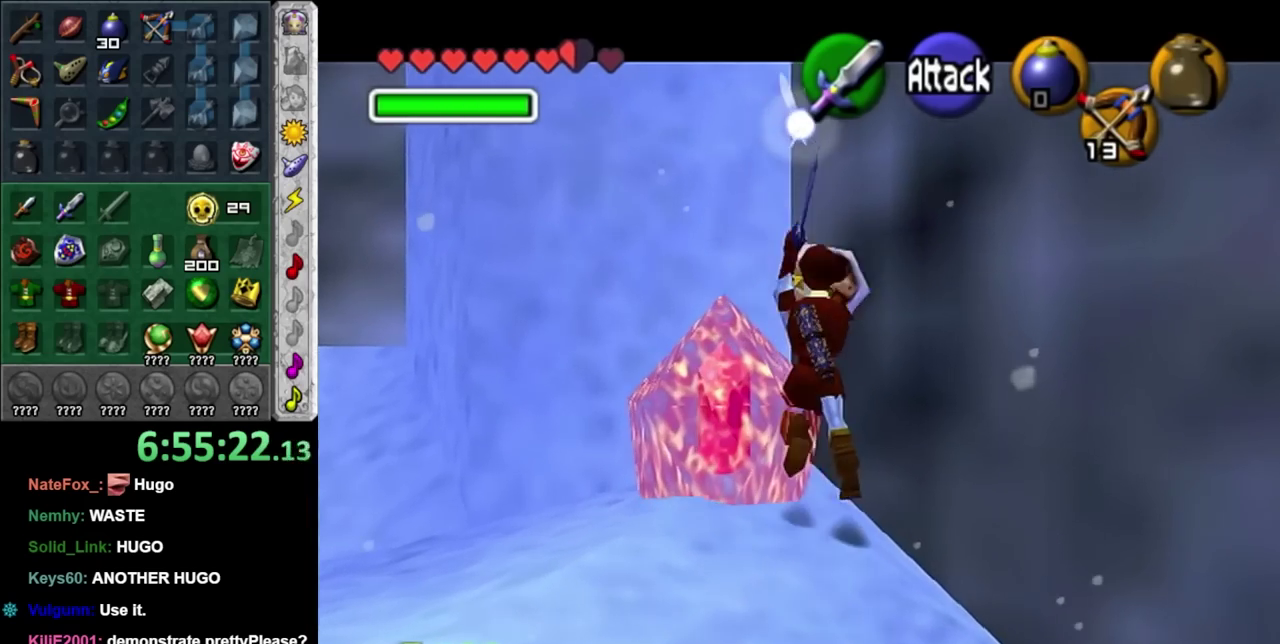
{"buttons": [], "left_stick": "up-left", "right_stick": "center", "events": [[117, "L1", "up"], [400, "left_stick", "up-left"]]}
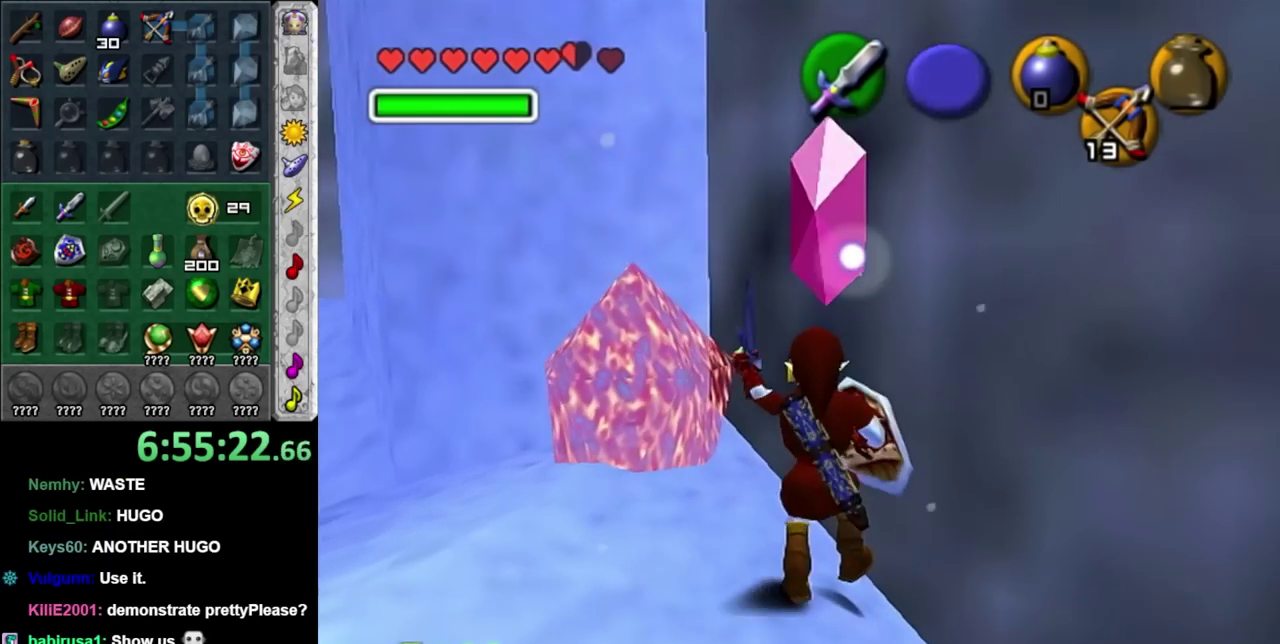
{"buttons": [], "left_stick": "center", "right_stick": "center", "events": [[150, "L1", "down"], [150, "left_stick", "center"], [400, "L1", "up"]]}
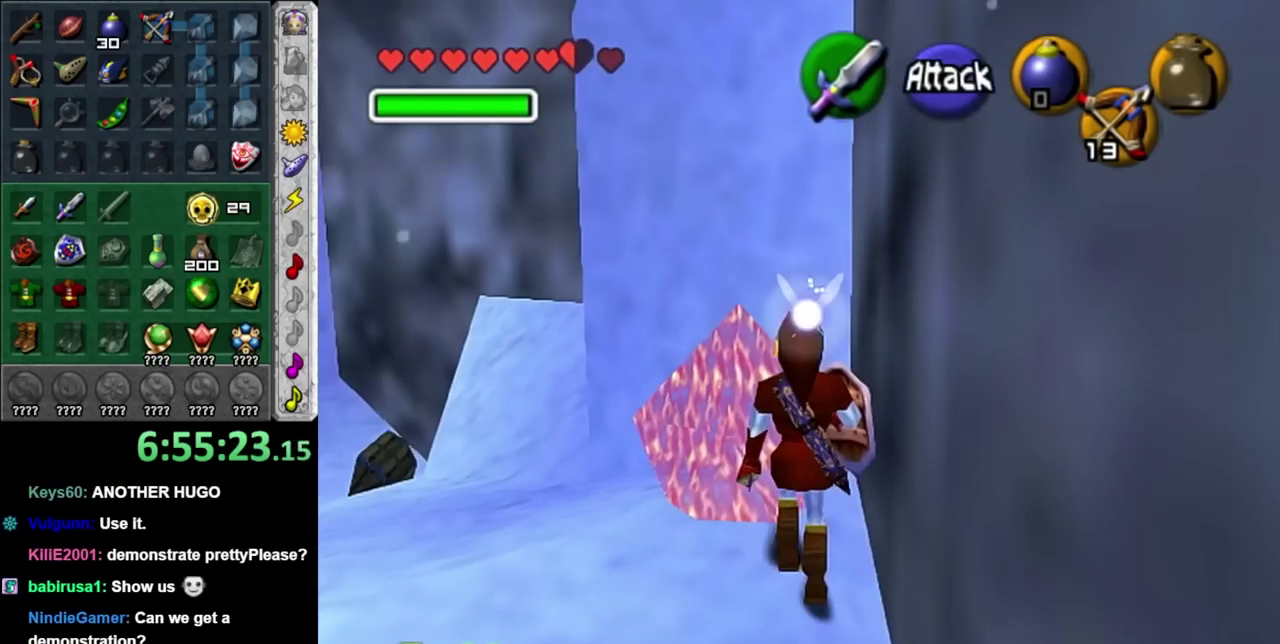
{"buttons": [], "left_stick": "center", "right_stick": "center", "events": []}
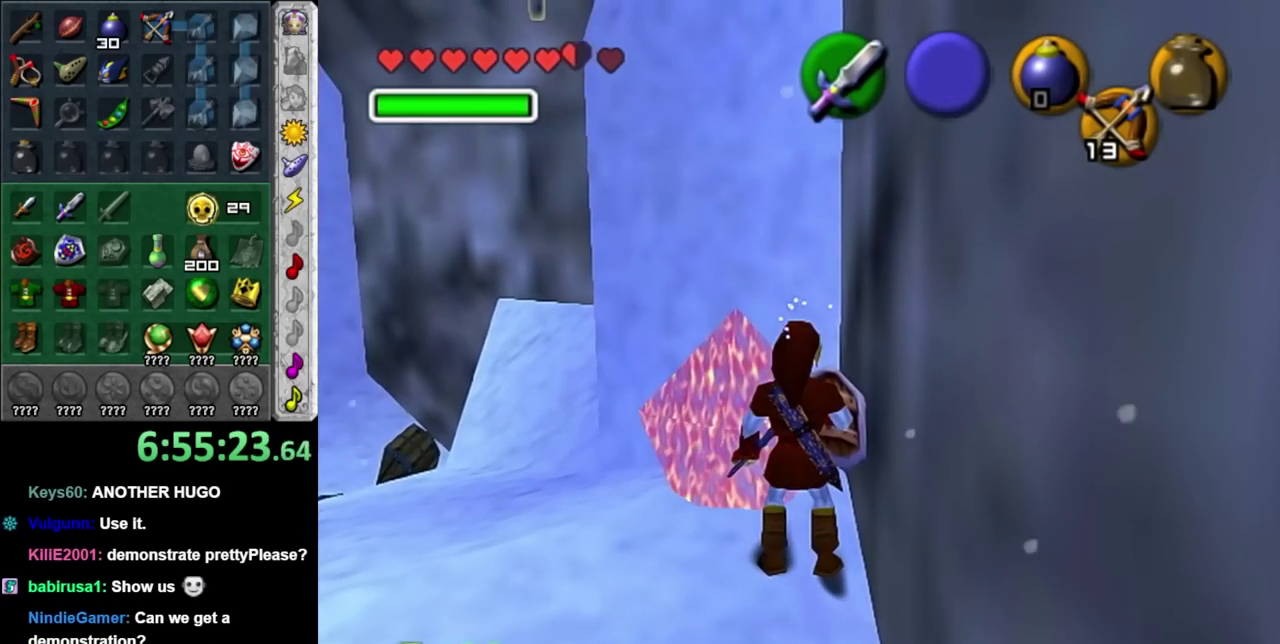
{"buttons": [], "left_stick": "left", "right_stick": "center", "events": [[500, "left_stick", "left"]]}
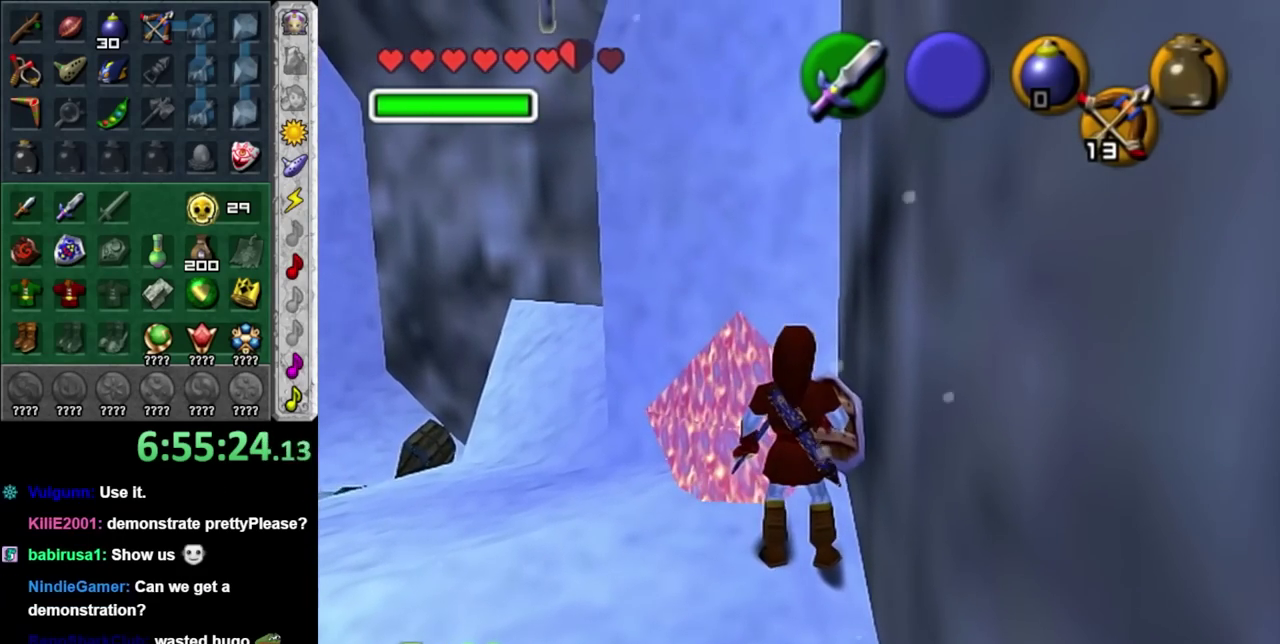
{"buttons": [], "left_stick": "up-left", "right_stick": "center", "events": [[267, "left_stick", "up-left"]]}